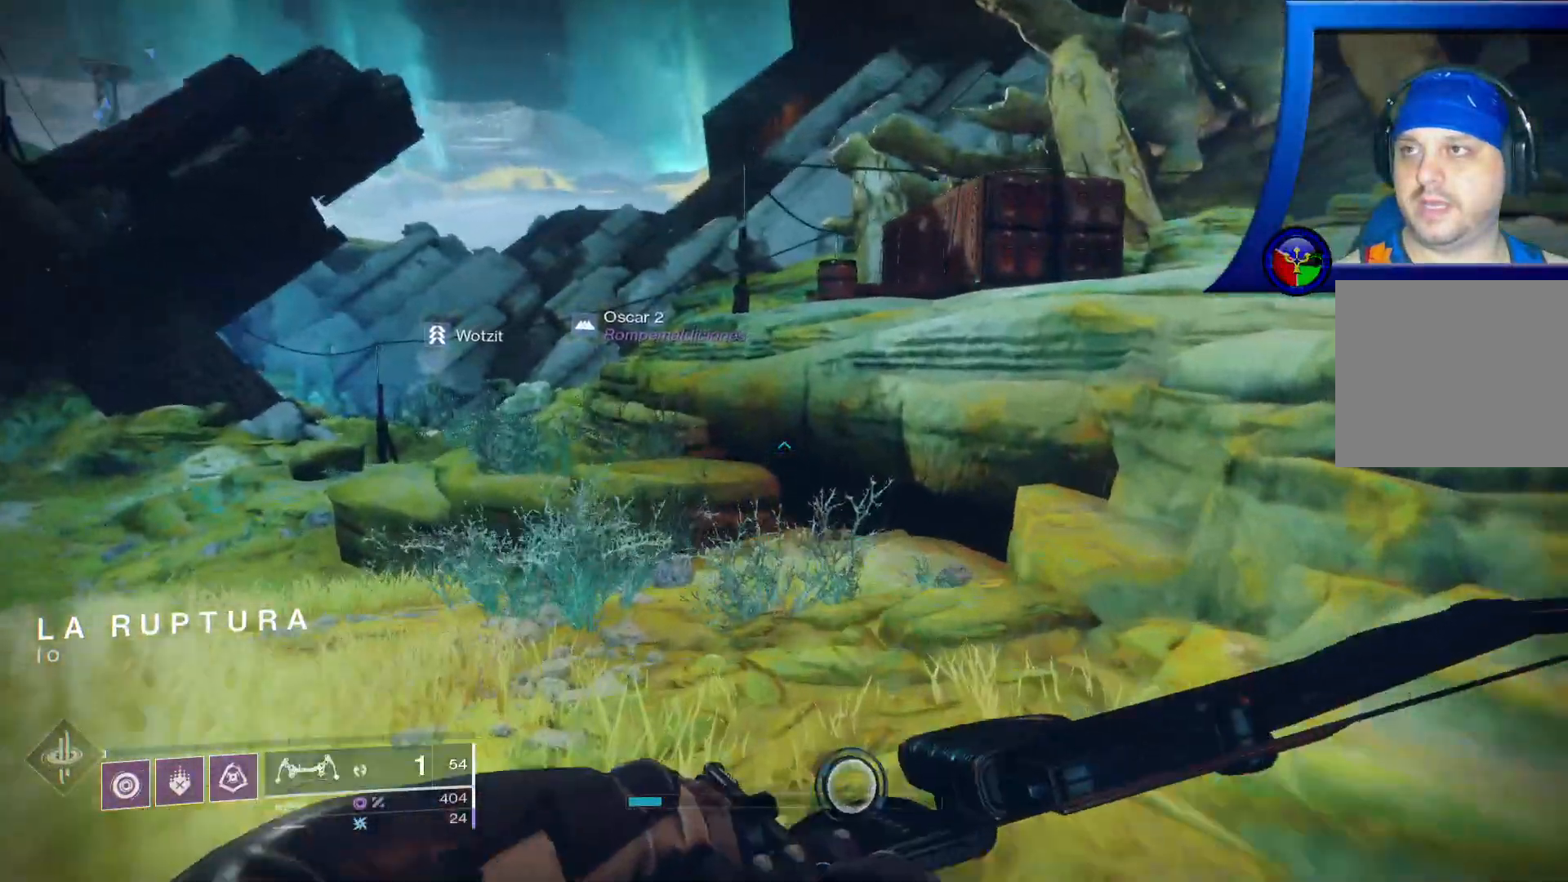
Gameplay with a controller (Xbox layout); each line is a JSON object with the inputs held at the frame after it (dt_ms = milliseconds from this image to that frame). "events" lists button and stick changes between this image and that frame as [ms after this image, input, new state], when the widget could be followed in between. Not read: HOME.
{"dt_ms": 1000, "buttons": [], "left_stick": "up-right", "right_stick": "center"}
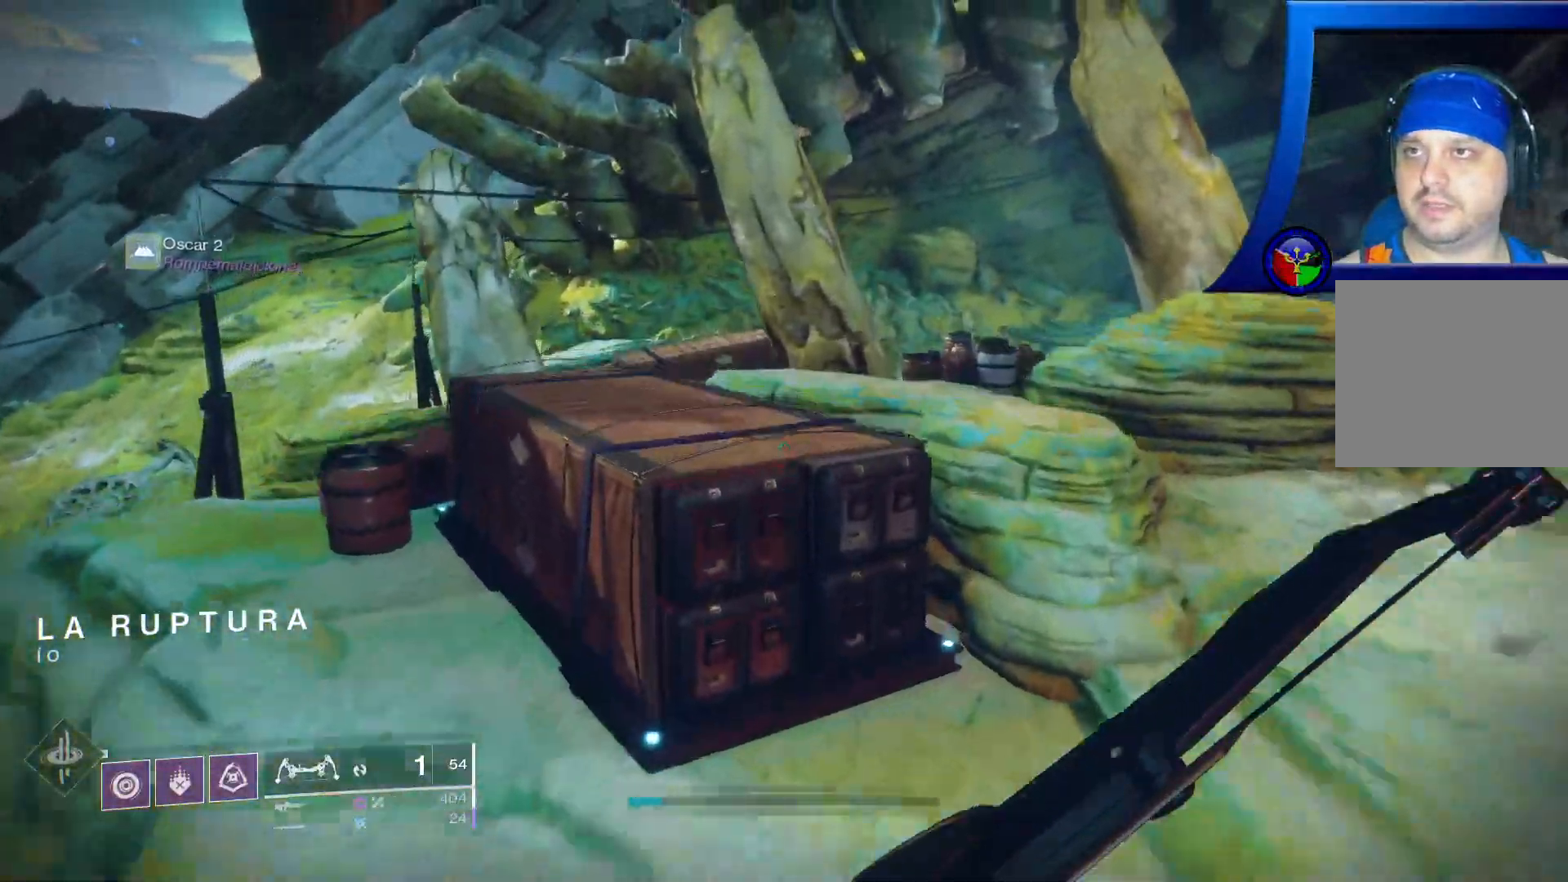
{"dt_ms": 500, "buttons": ["A", "B"], "left_stick": "up", "right_stick": "center"}
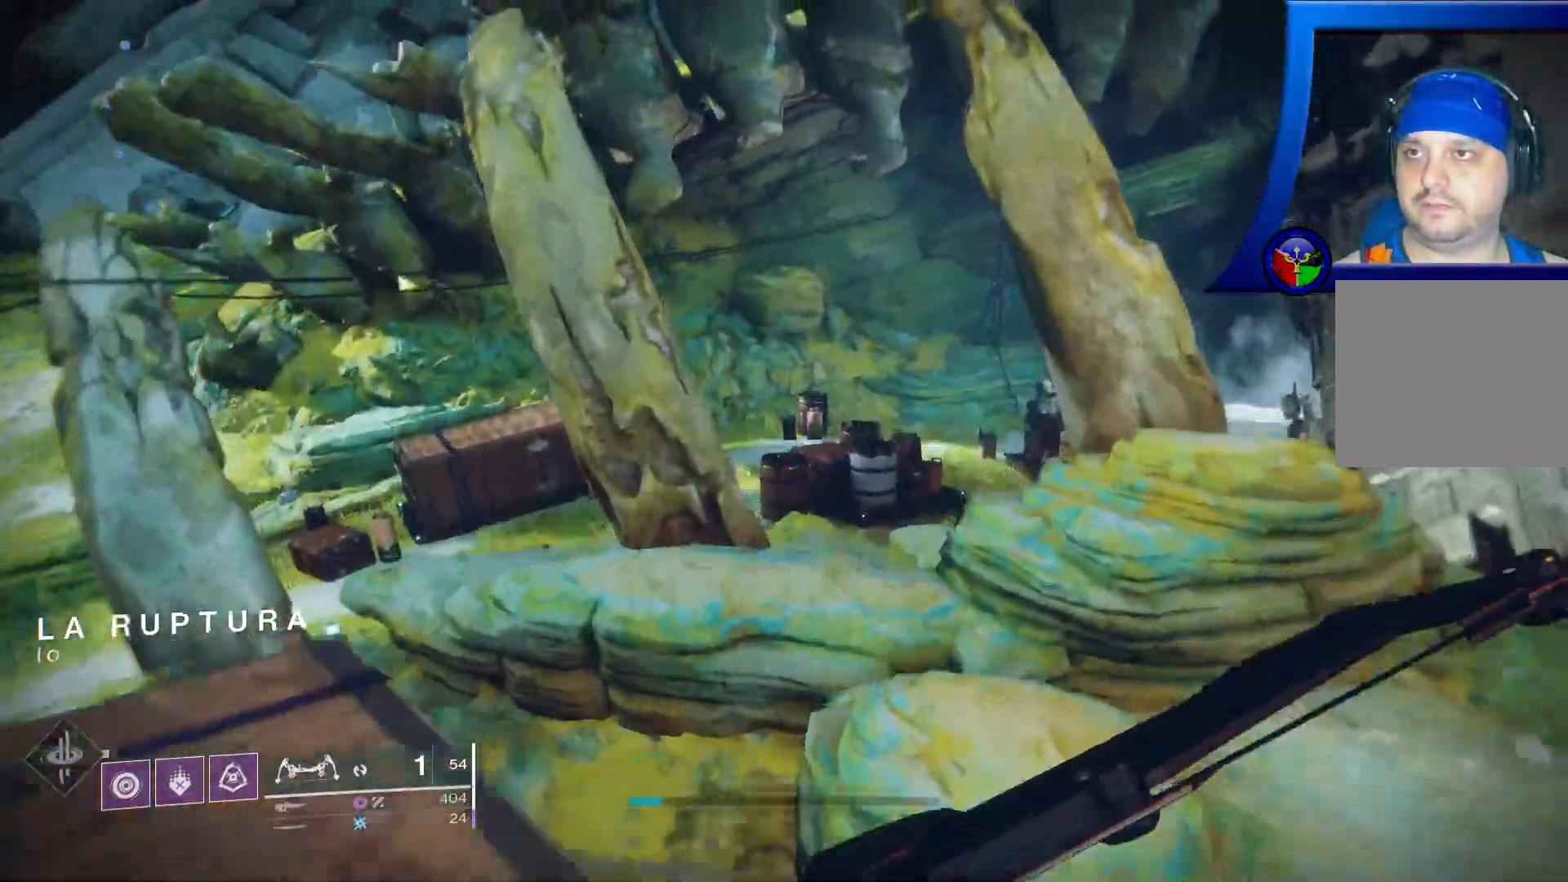
{"dt_ms": 500, "buttons": [], "left_stick": "up", "right_stick": "right", "events": [[33, "B", "up"], [50, "A", "up"], [417, "right_stick", "right"]]}
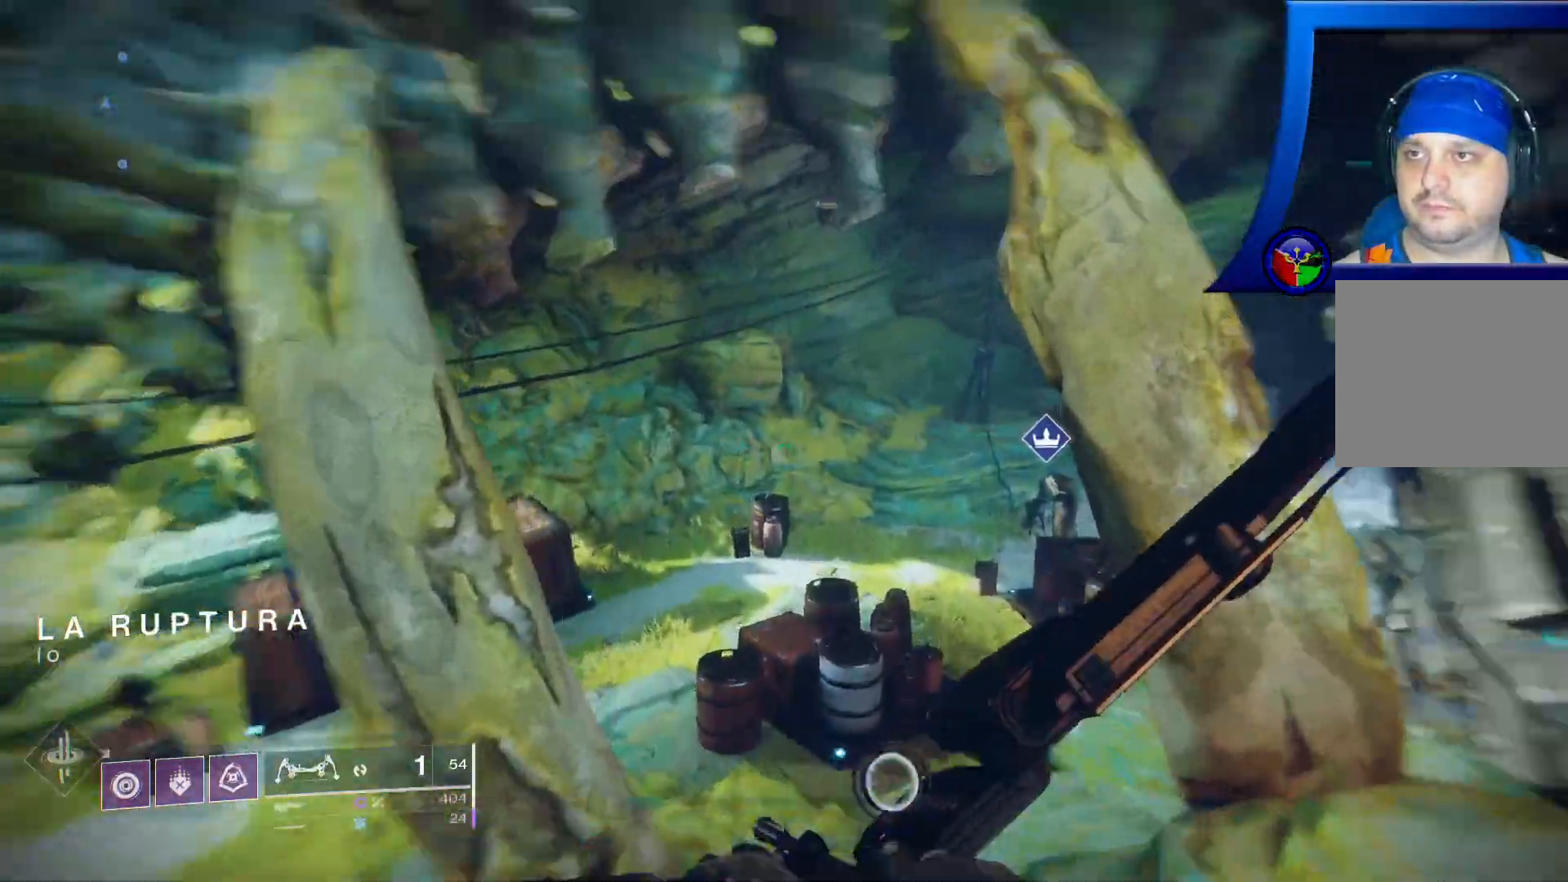
{"dt_ms": 500, "buttons": [], "left_stick": "center", "right_stick": "center"}
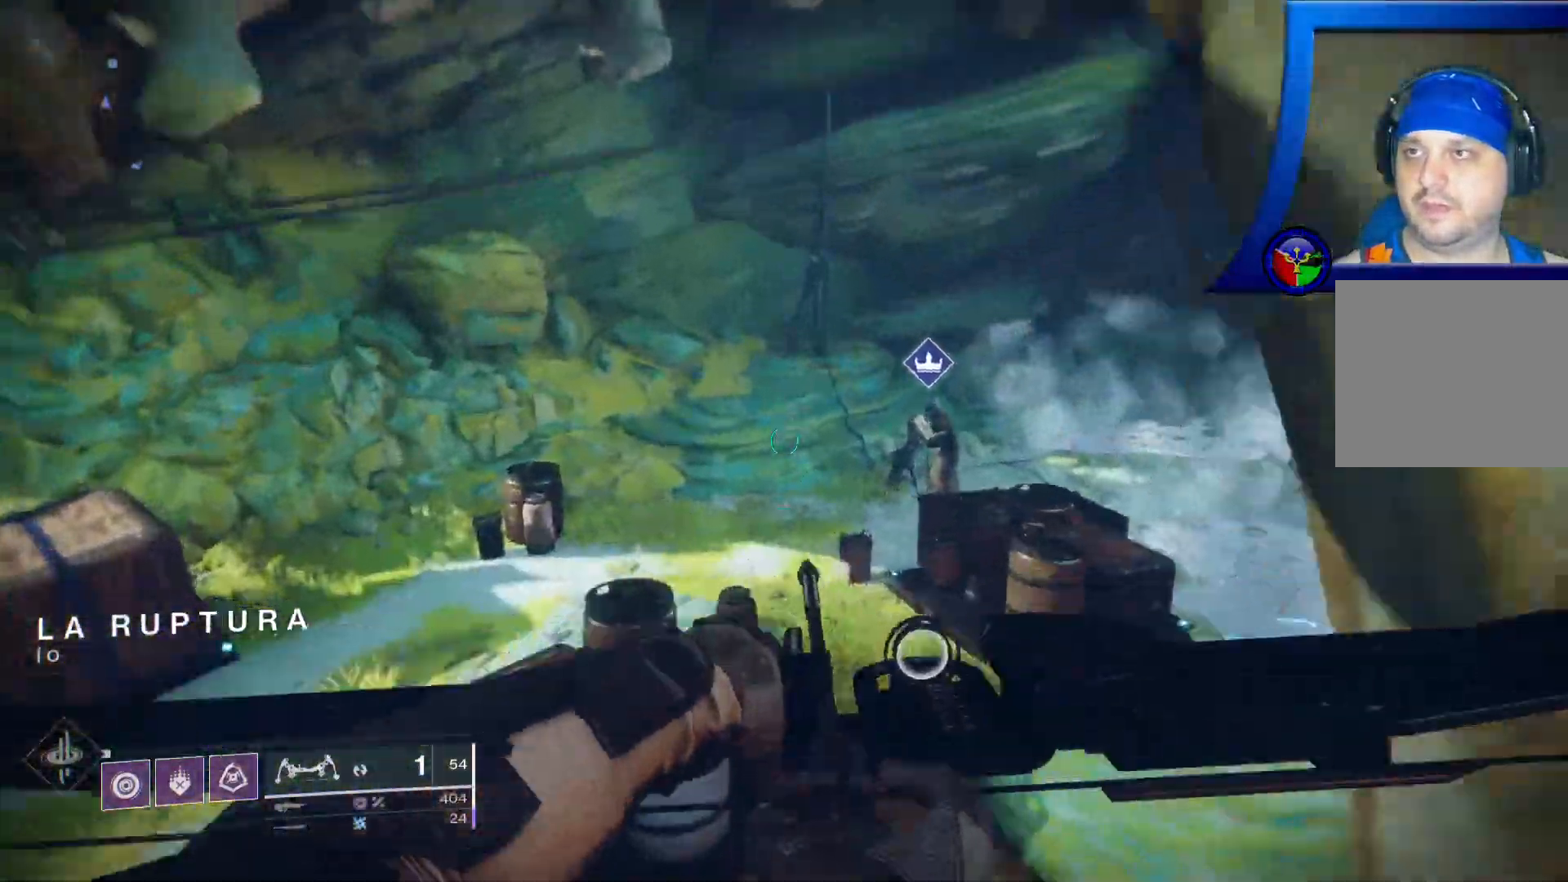
{"dt_ms": 500, "buttons": [], "left_stick": "up-left", "right_stick": "center"}
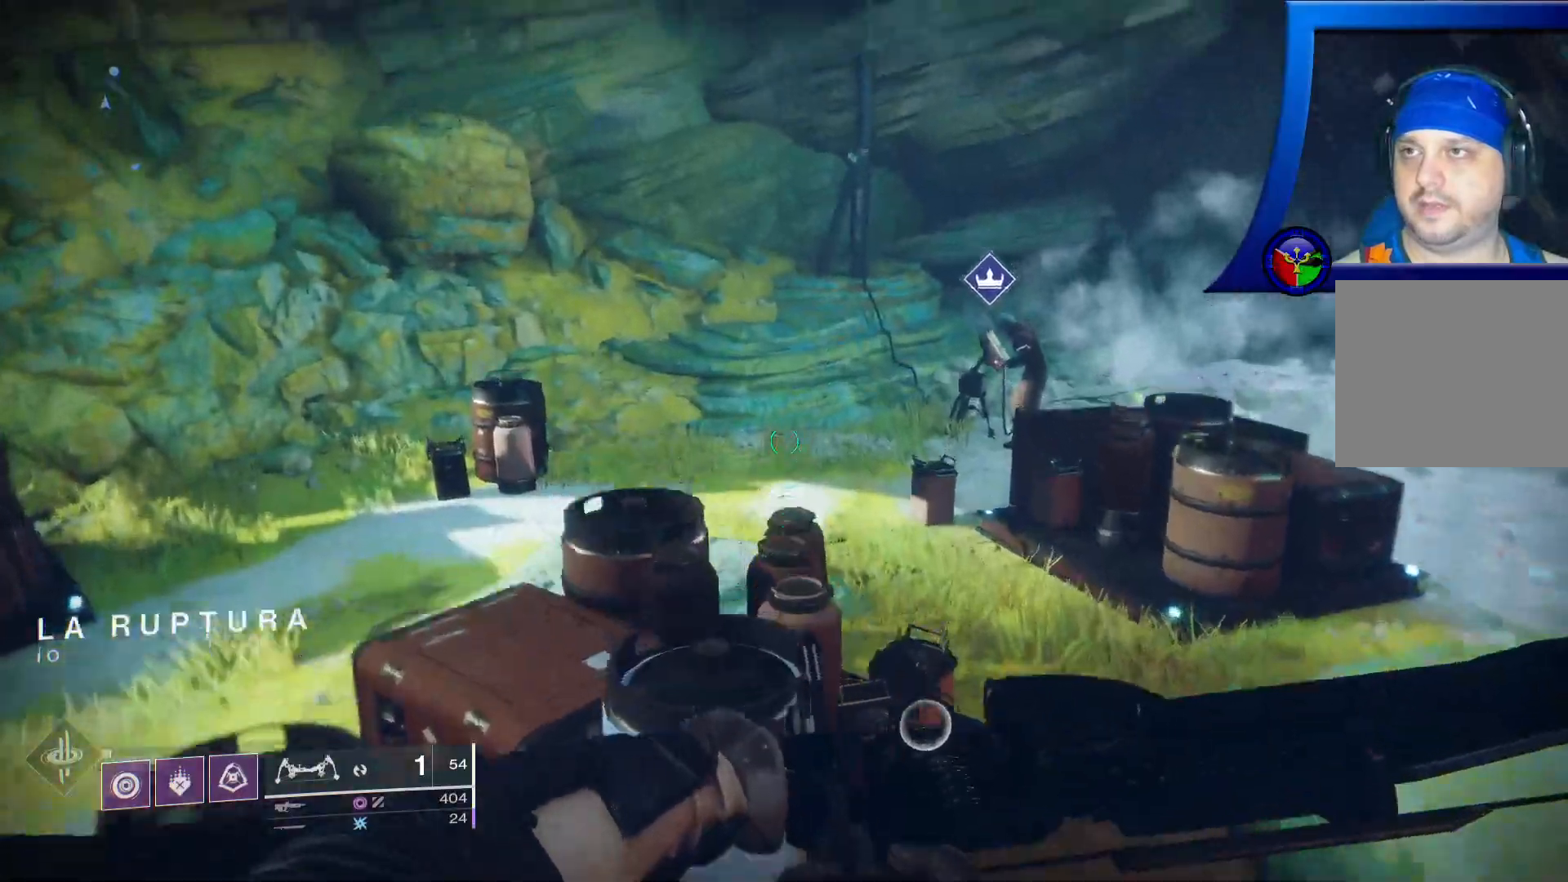
{"dt_ms": 500, "buttons": [], "left_stick": "up", "right_stick": "left"}
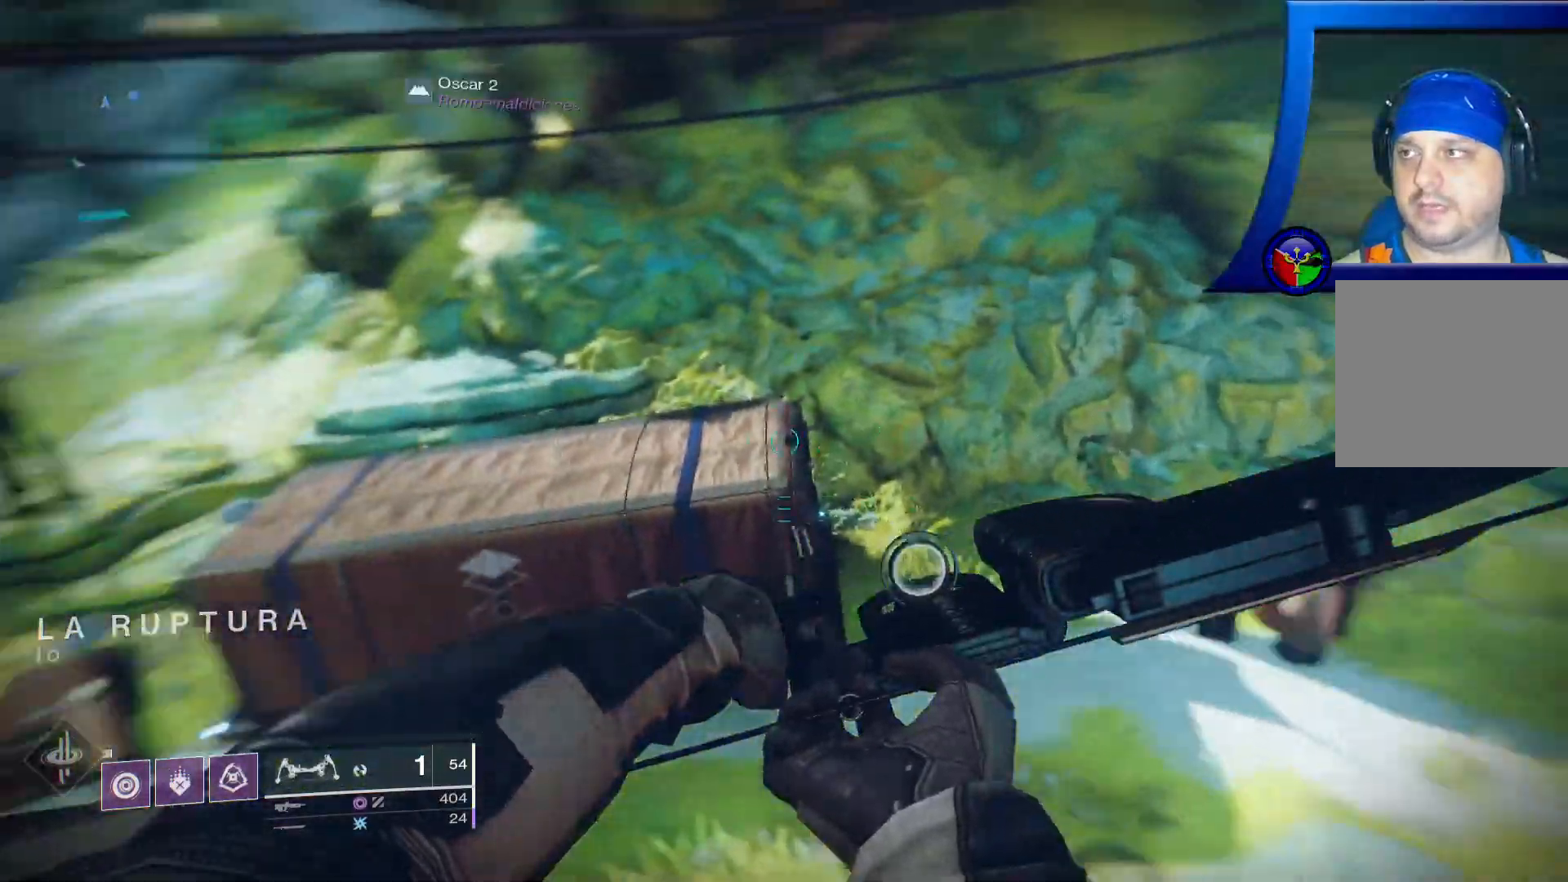
{"dt_ms": 500, "buttons": [], "left_stick": "center", "right_stick": "up-left"}
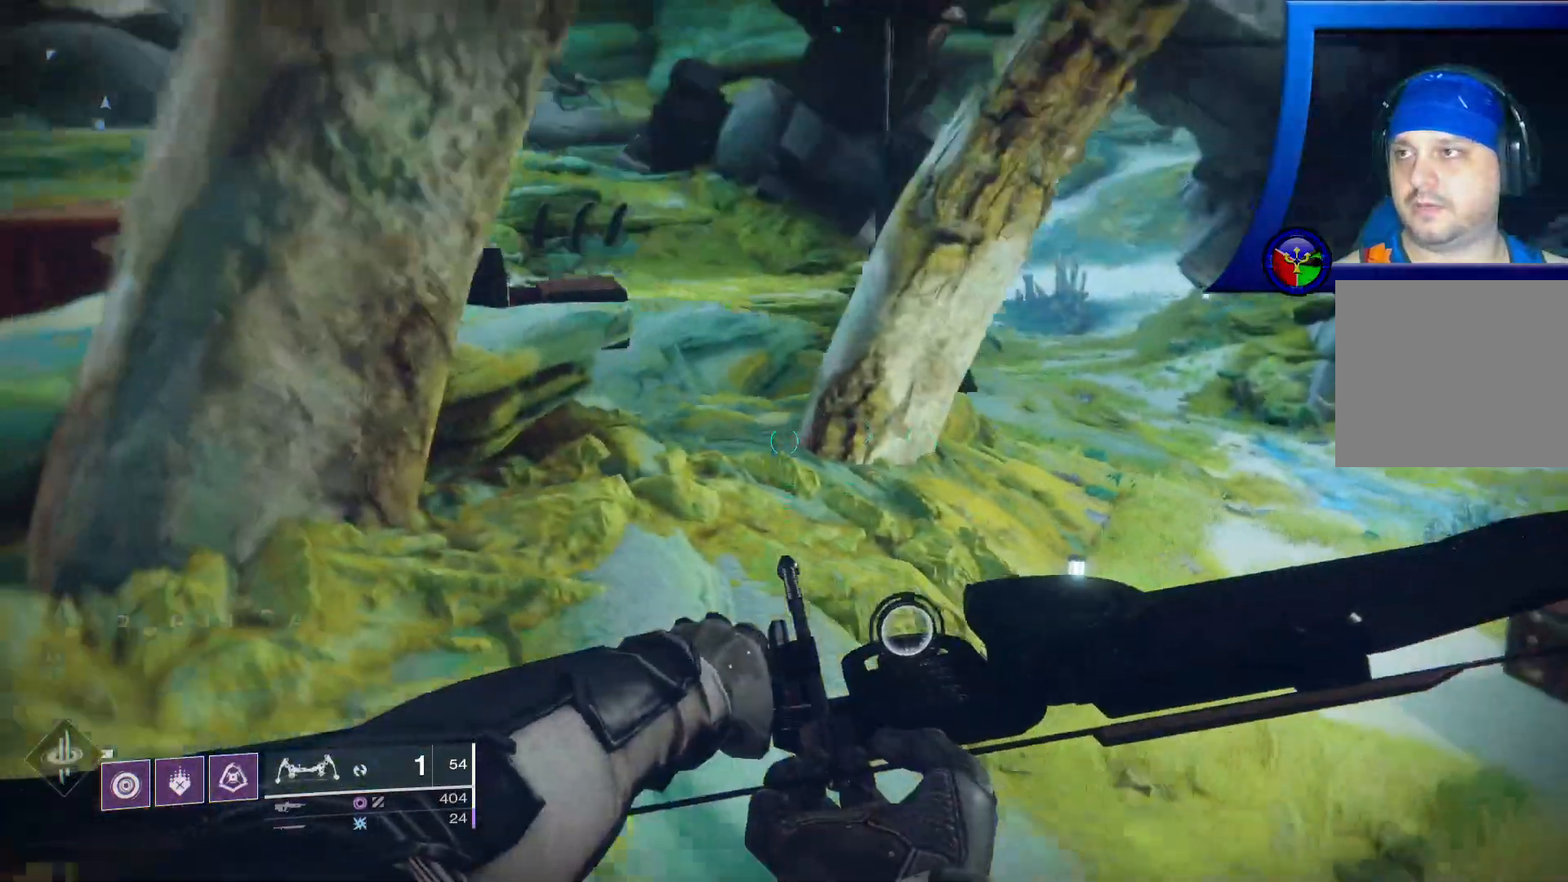
{"dt_ms": 500, "buttons": [], "left_stick": "center", "right_stick": "right", "events": [[217, "right_stick", "center"], [300, "right_stick", "right"]]}
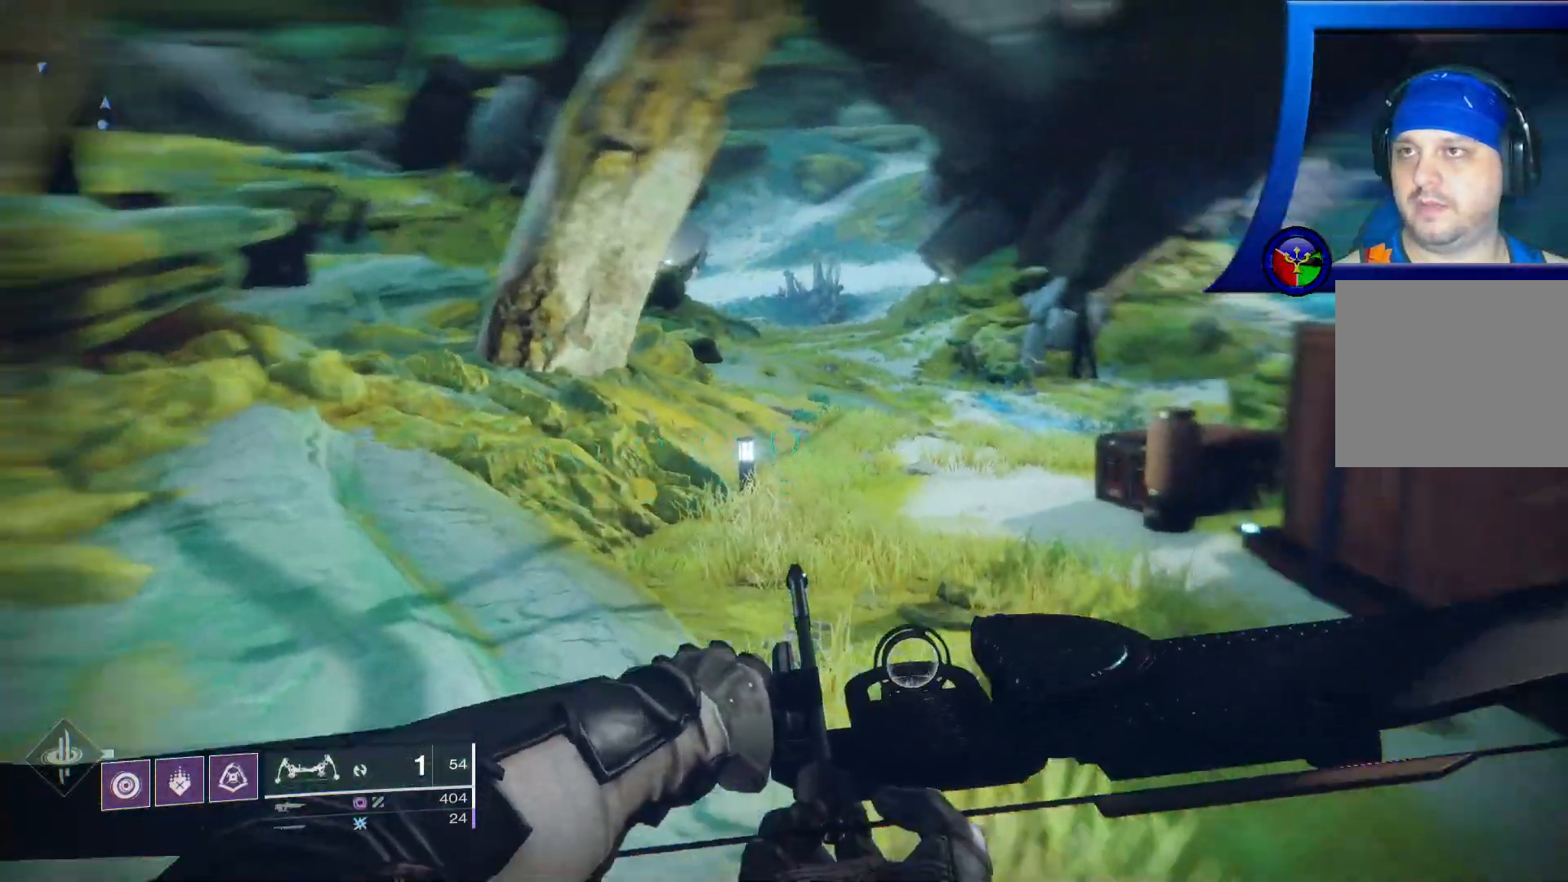
{"dt_ms": 500, "buttons": [], "left_stick": "center", "right_stick": "center", "events": [[267, "right_stick", "center"]]}
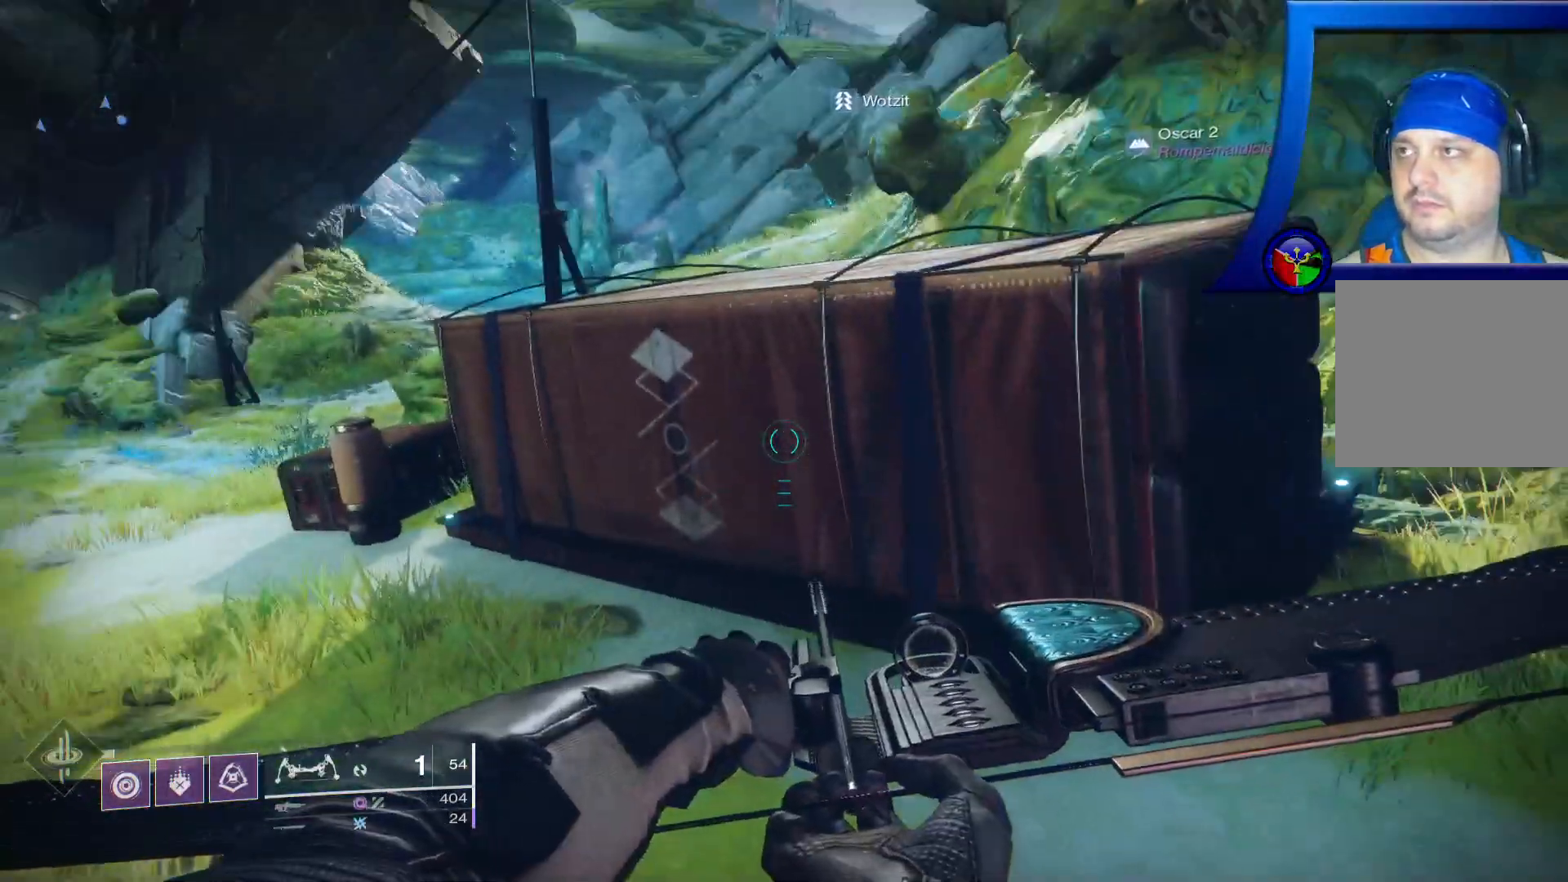
{"dt_ms": 500, "buttons": [], "left_stick": "center", "right_stick": "right", "events": [[17, "right_stick", "right"]]}
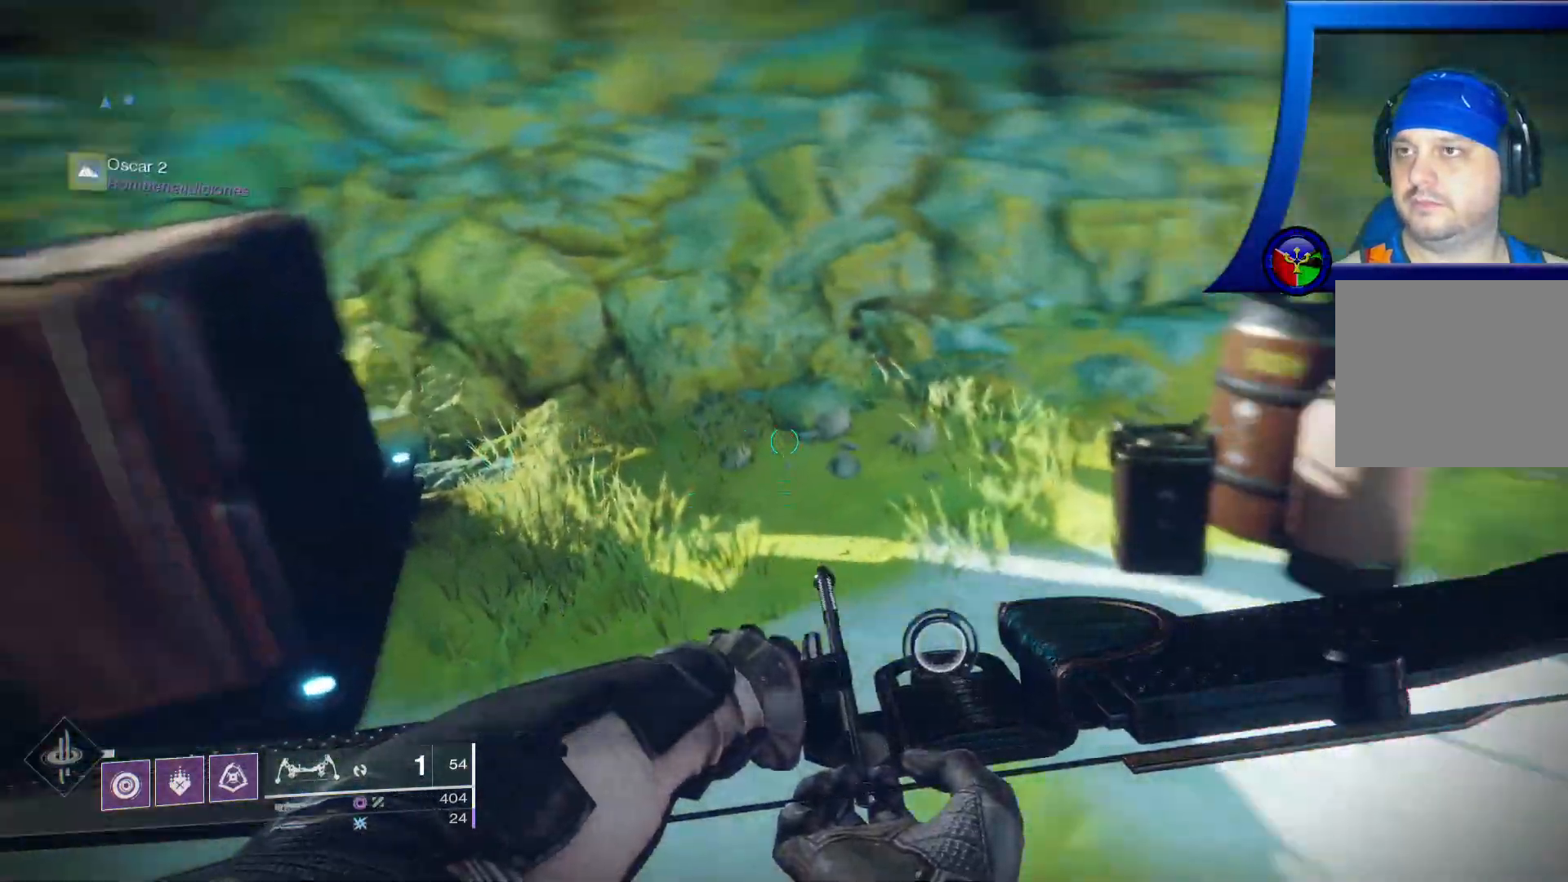
{"dt_ms": 500, "buttons": [], "left_stick": "up", "right_stick": "right", "events": [[17, "right_stick", "center"], [183, "right_stick", "right"], [283, "left_stick", "up"]]}
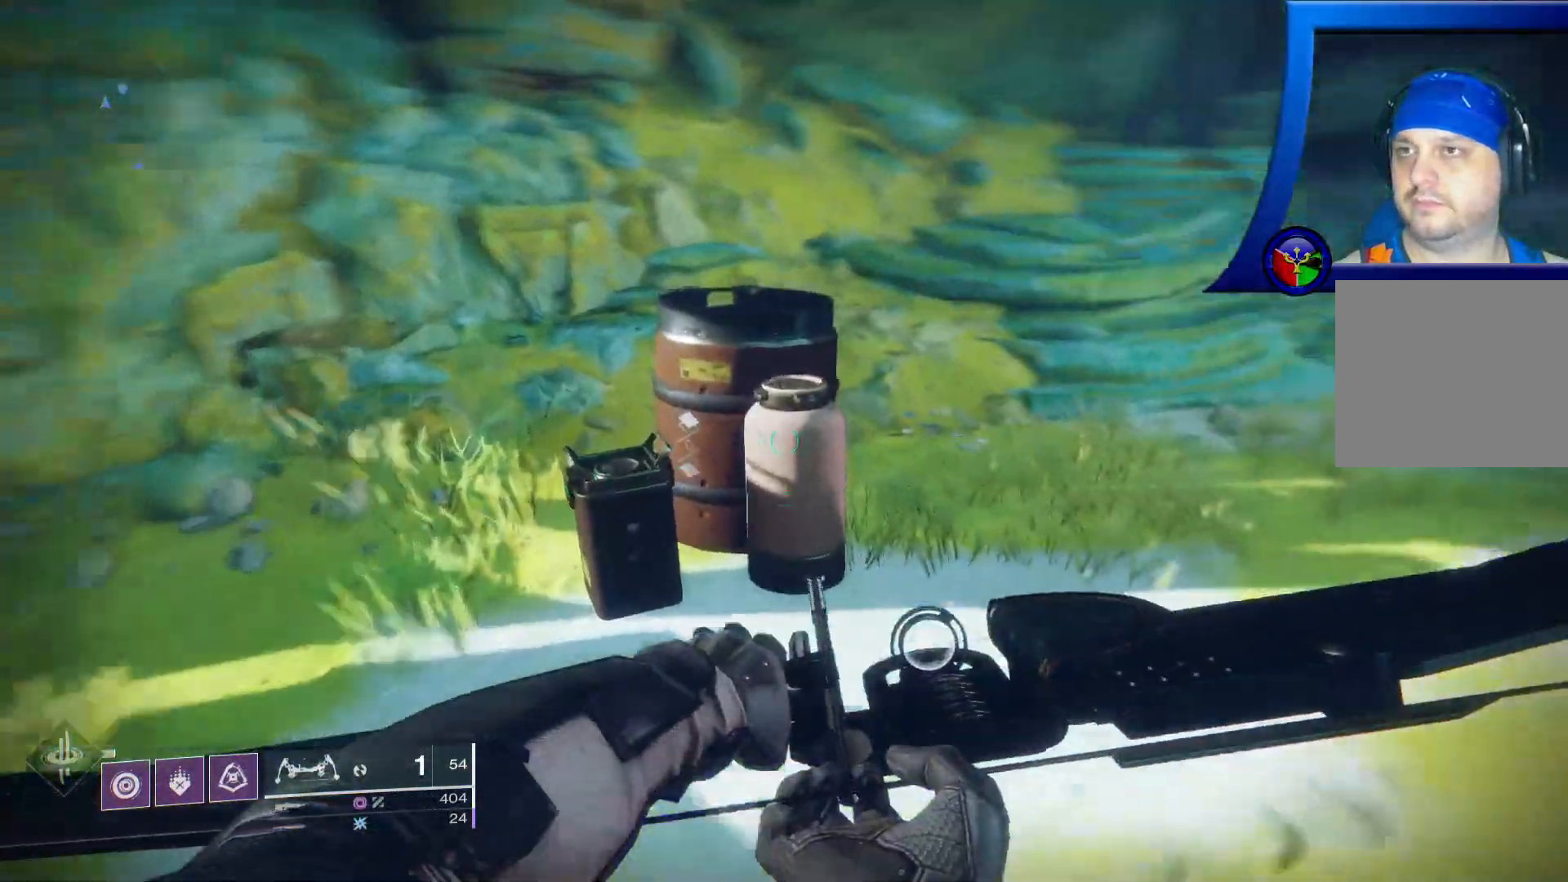
{"dt_ms": 500, "buttons": [], "left_stick": "up", "right_stick": "right", "events": [[100, "SELECT", "down"], [150, "SELECT", "up"], [200, "right_stick", "up-right"], [300, "right_stick", "center"], [500, "right_stick", "right"]]}
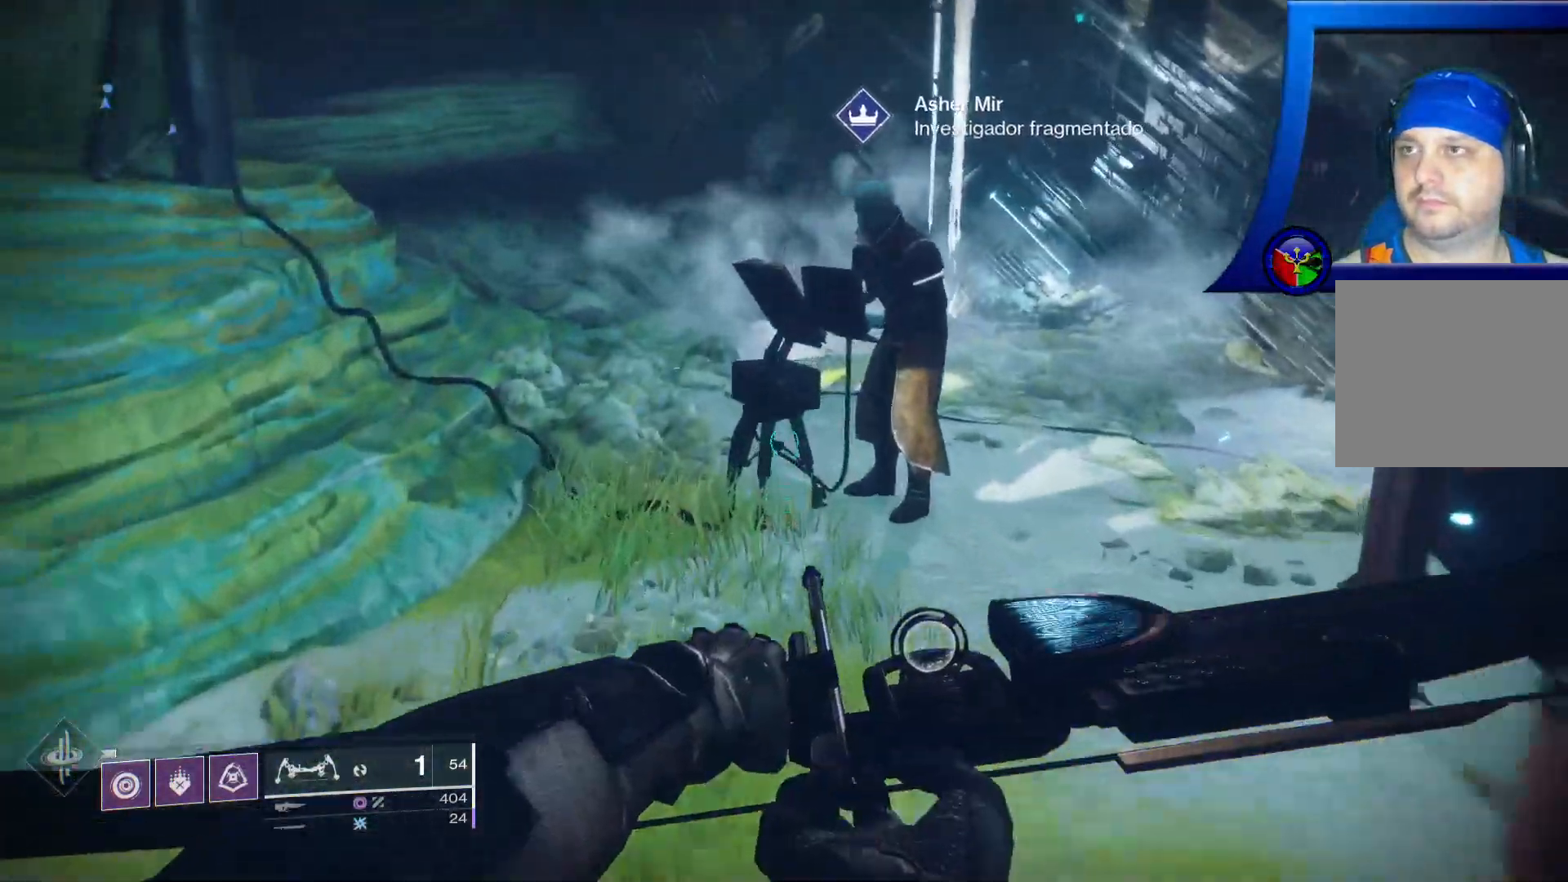
{"dt_ms": 500, "buttons": [], "left_stick": "up", "right_stick": "center", "events": [[167, "right_stick", "center"], [217, "left_stick", "center"], [483, "left_stick", "up"]]}
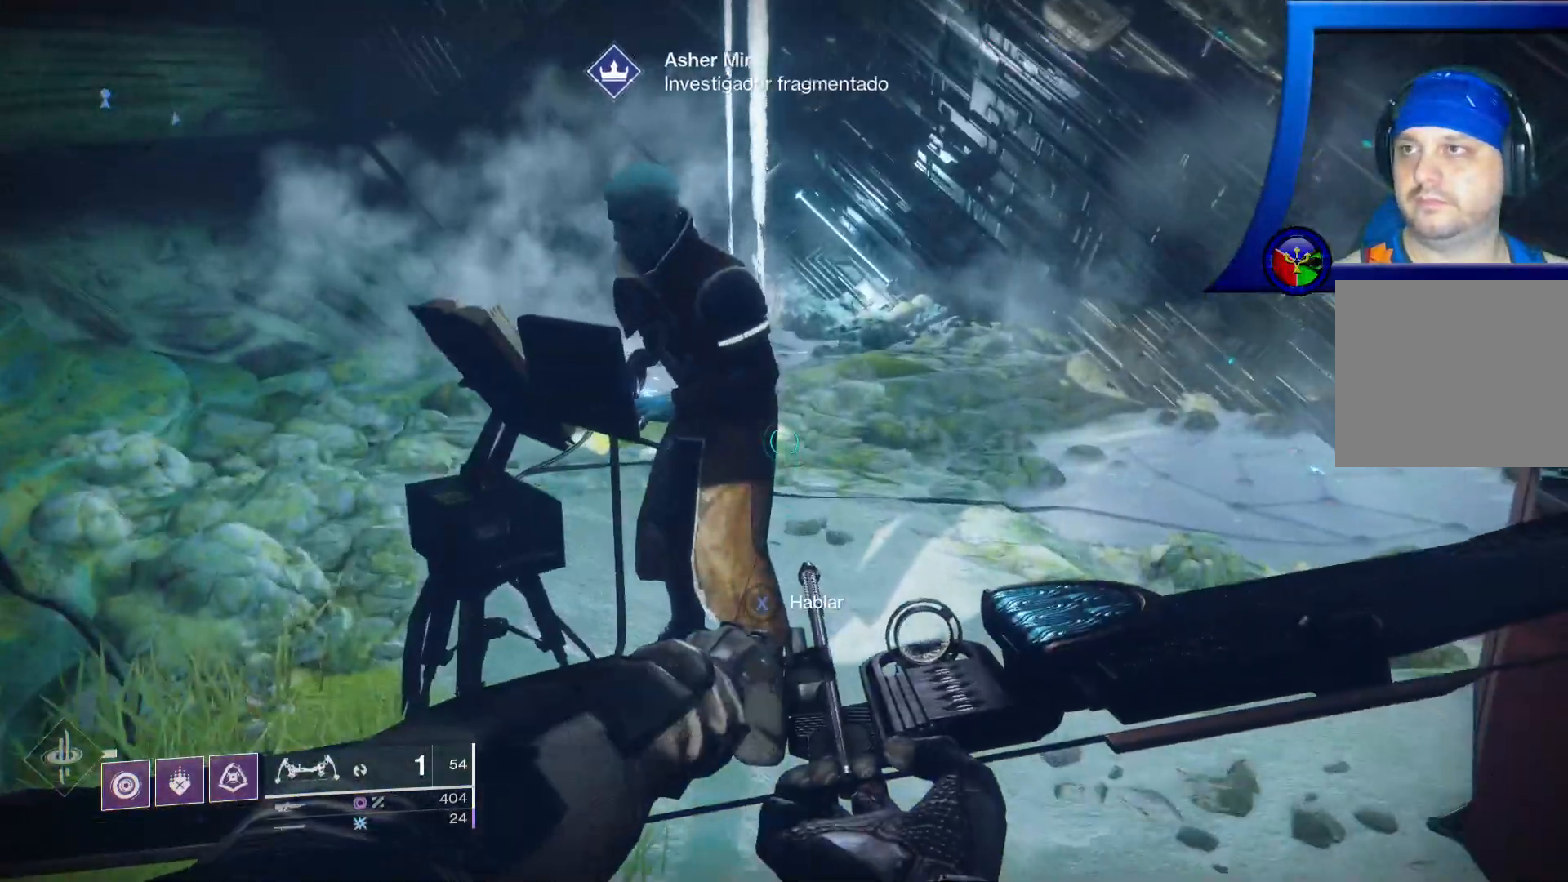
{"dt_ms": 500, "buttons": ["X"], "left_stick": "center", "right_stick": "center", "events": [[150, "left_stick", "center"], [250, "X", "down"]]}
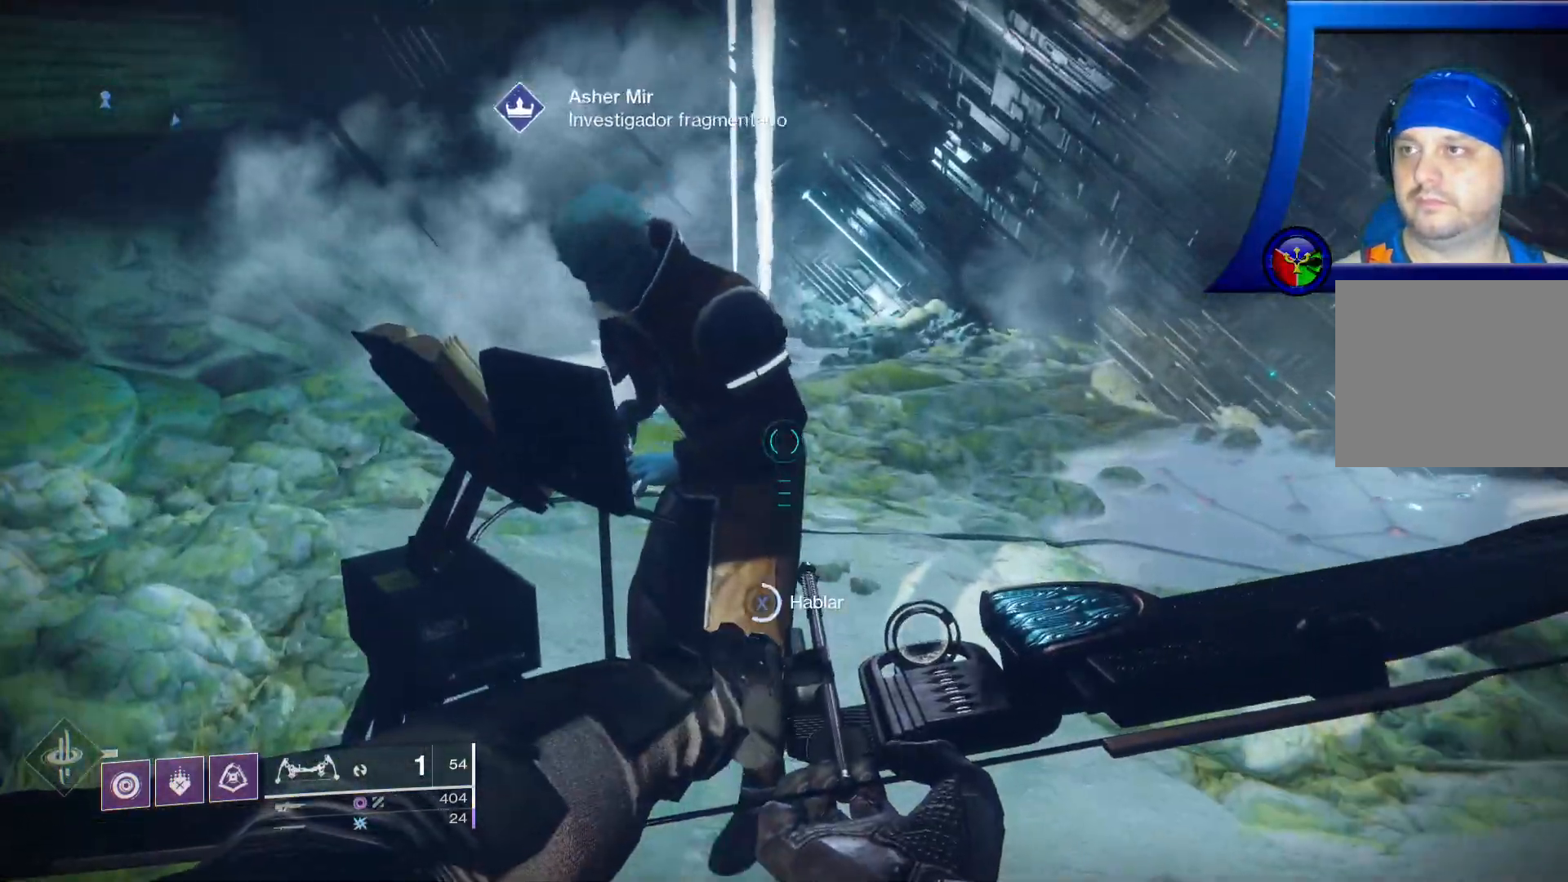
{"dt_ms": 500, "buttons": ["X"], "left_stick": "center", "right_stick": "center", "events": []}
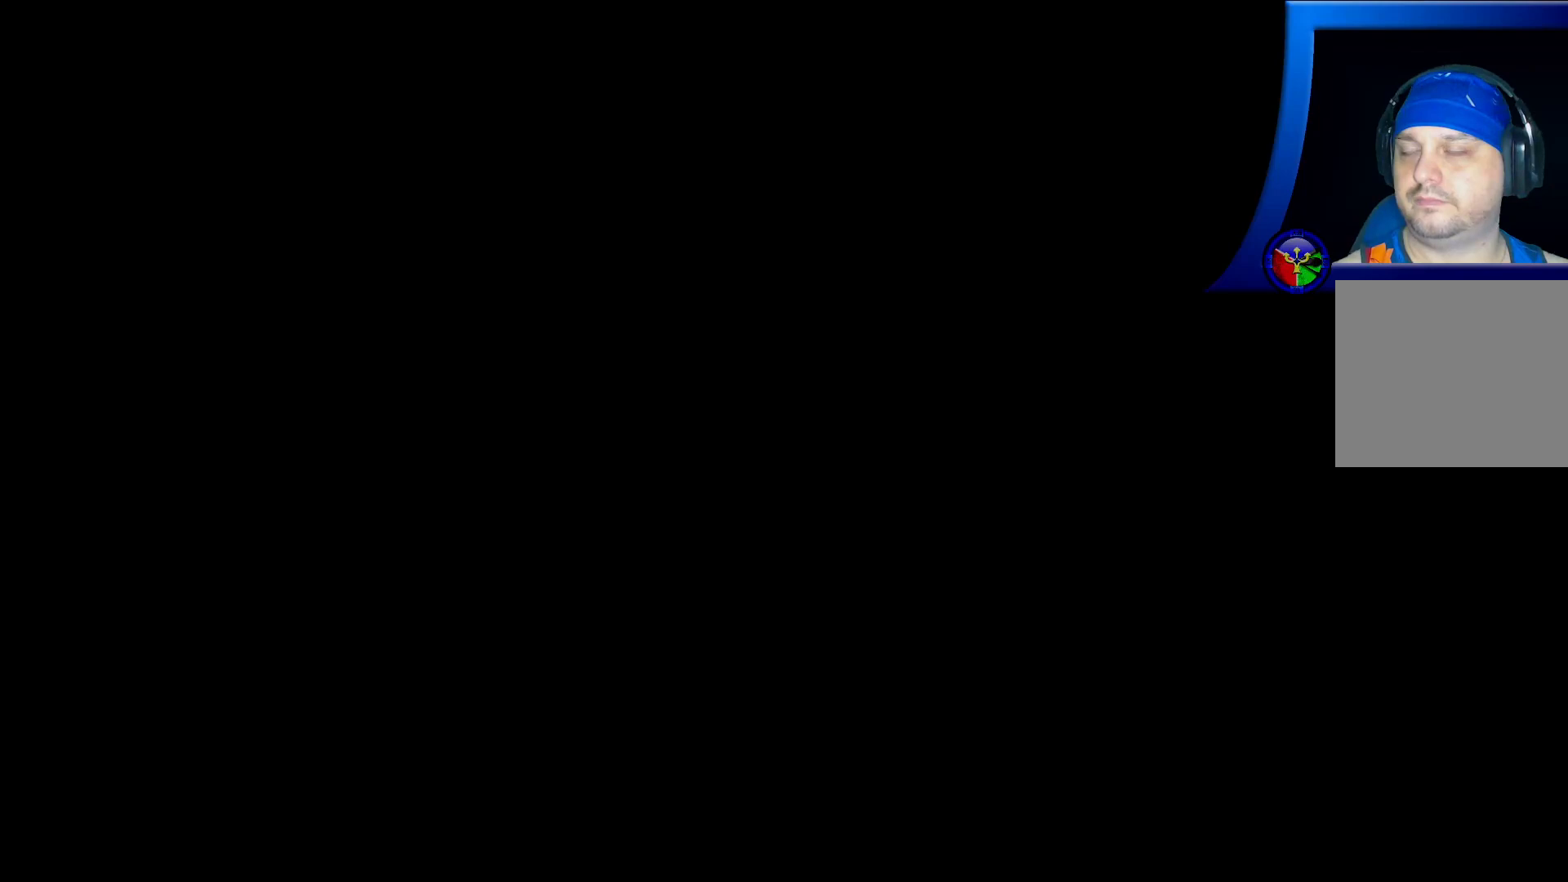
{"dt_ms": 500, "buttons": [], "left_stick": "center", "right_stick": "center", "events": [[350, "X", "up"]]}